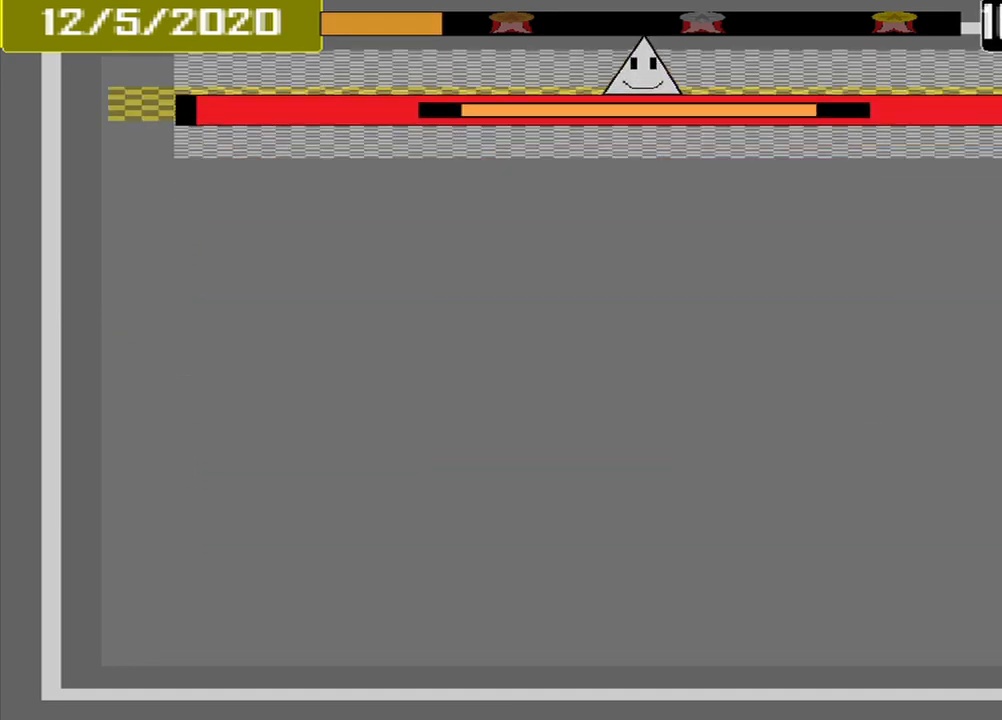
Gameplay with a controller (PlayStation layout); each line is a JSON object with the inputs held at the frame after it. "events" lists button and stick changes between this image and that frame as [ms after this image, input, new state], when the widget could be followed in between. Not read: CROSS L2 L3 R2 R3 left_stick right_stick.
{"buttons": [], "events": [[42, "L1", "down"], [333, "L1", "up"]]}
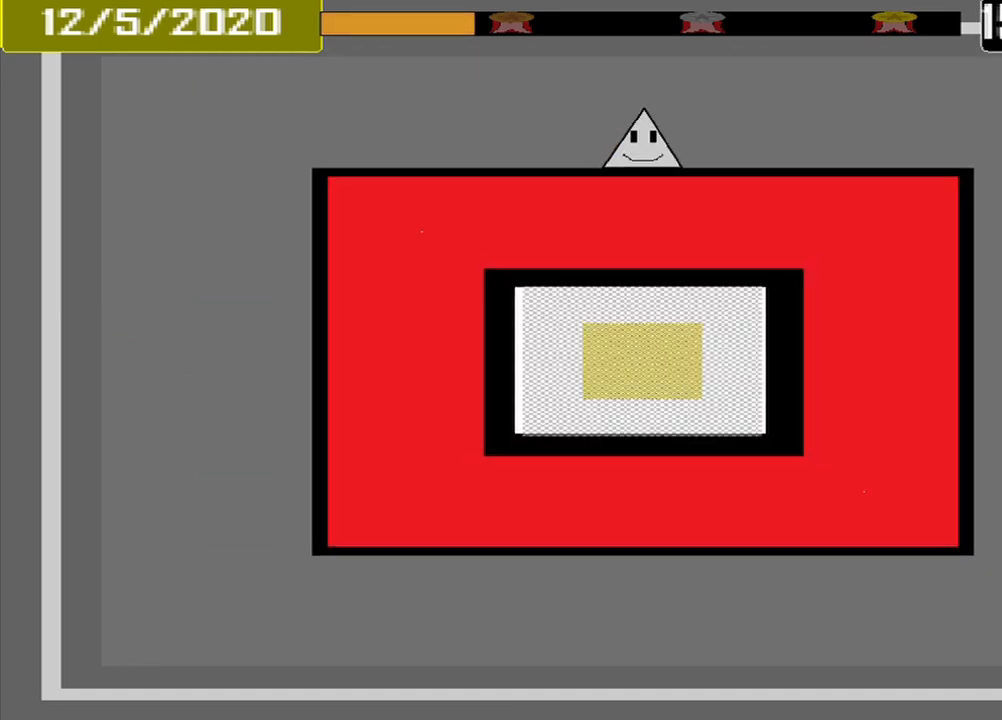
{"buttons": [], "events": []}
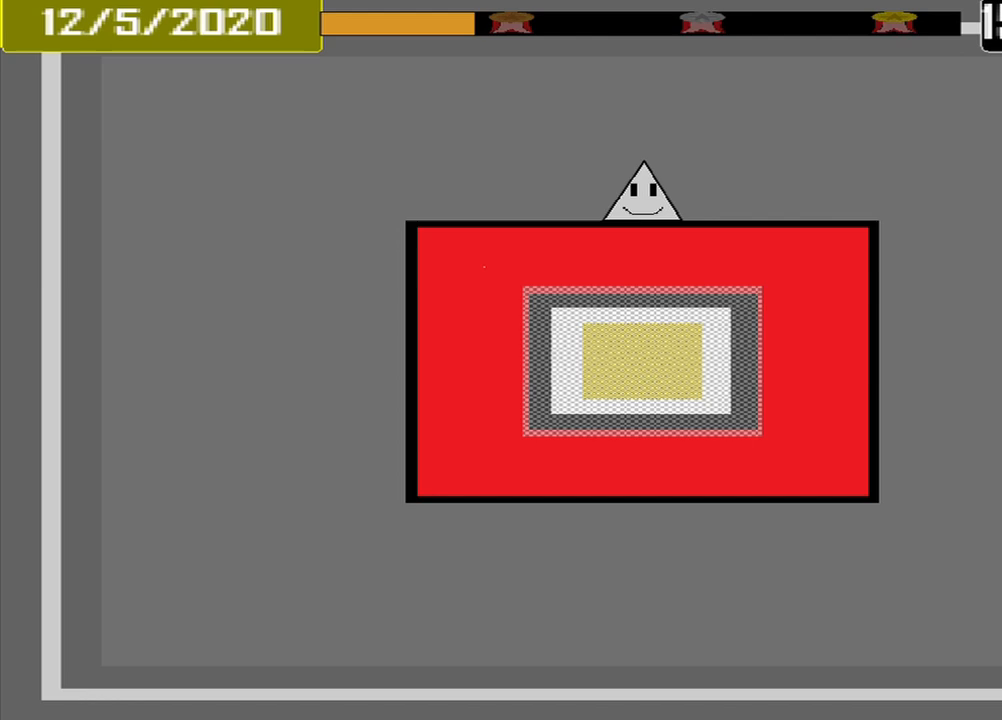
{"buttons": [], "events": []}
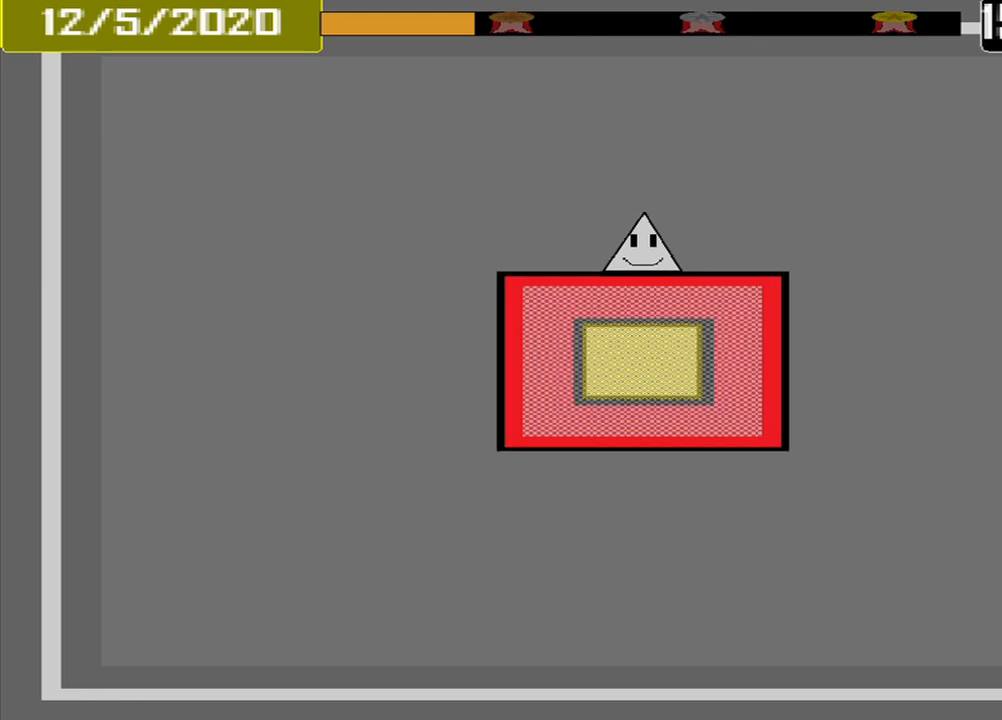
{"buttons": [], "events": []}
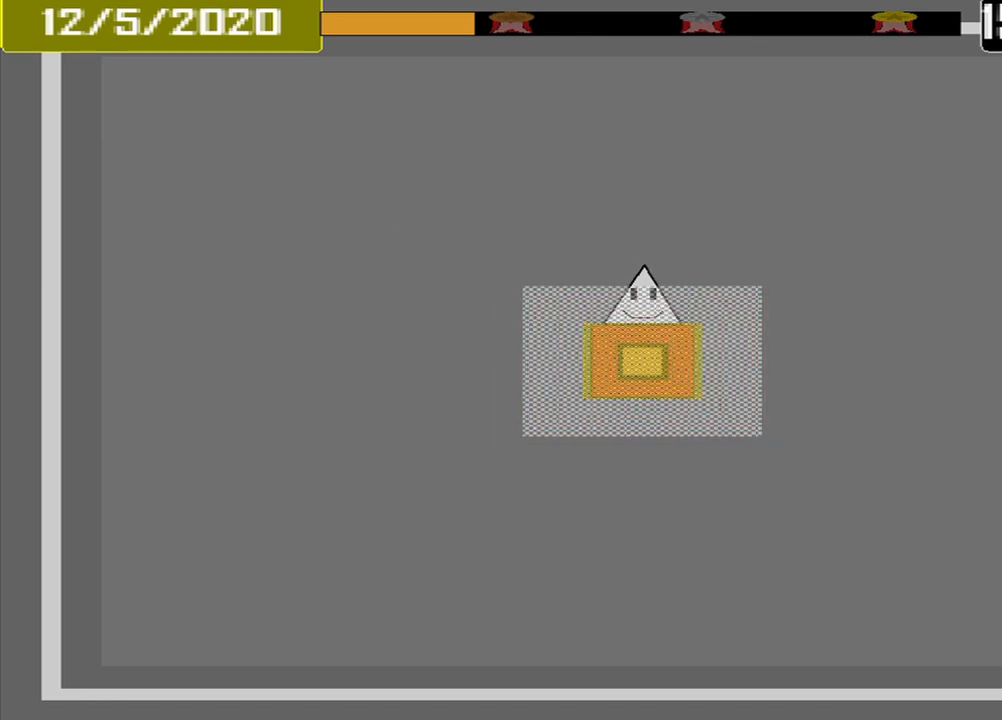
{"buttons": ["L1"], "events": [[417, "L1", "down"]]}
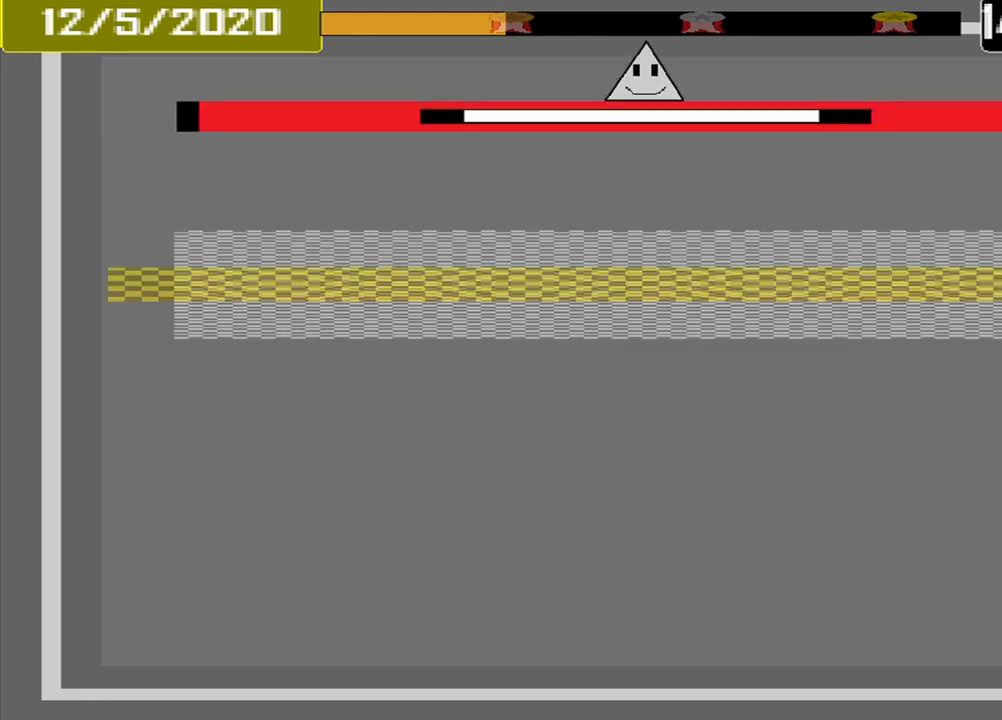
{"buttons": [], "events": [[42, "L1", "up"]]}
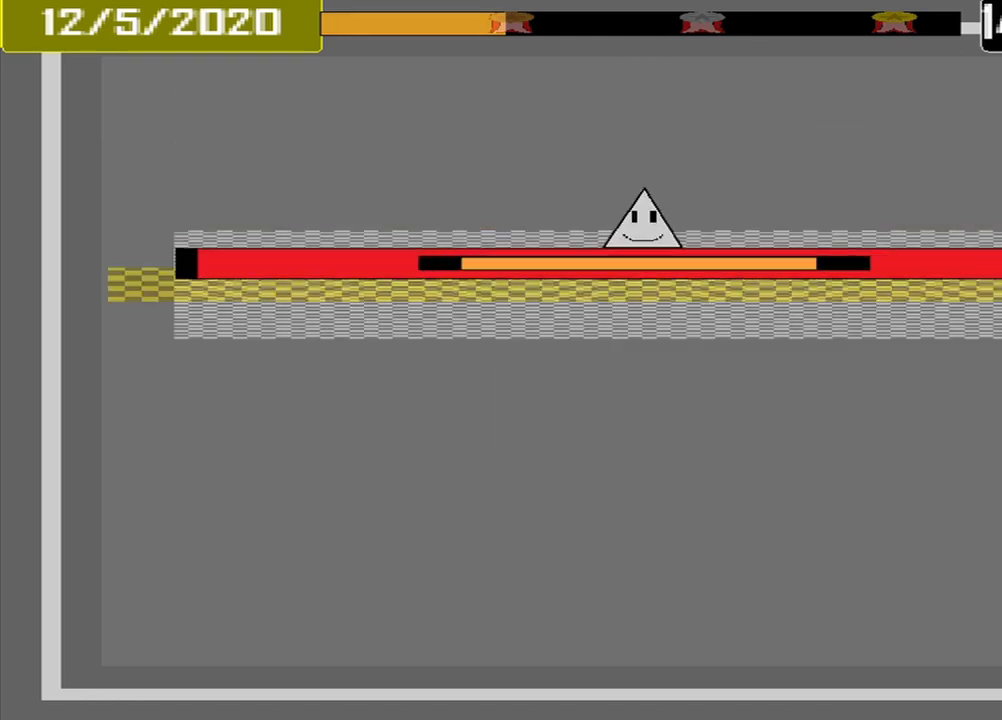
{"buttons": [], "events": []}
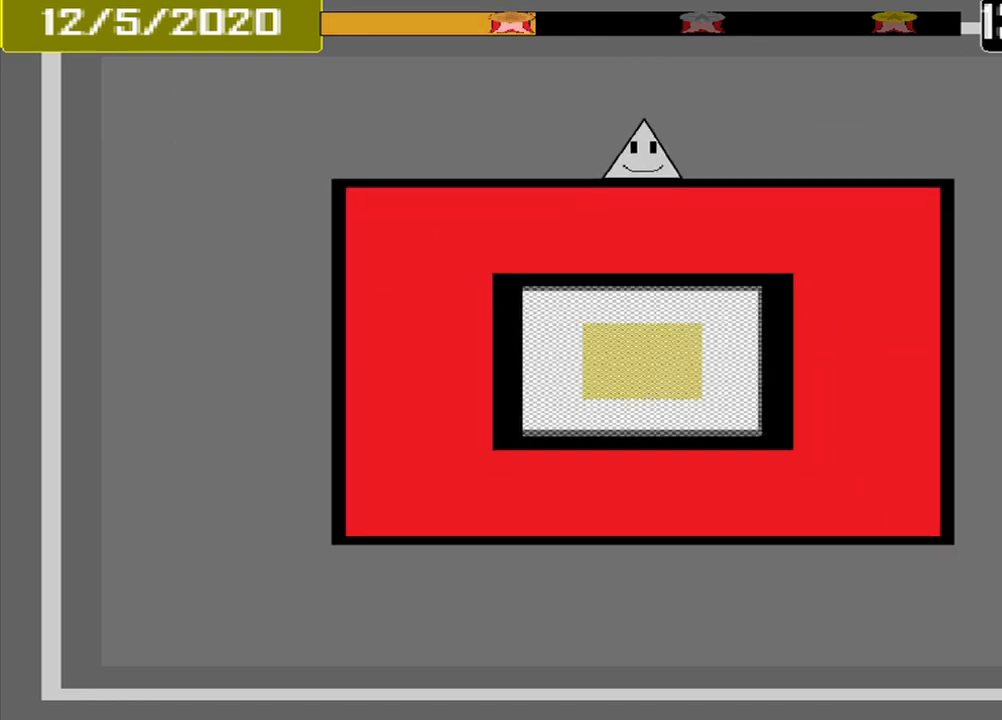
{"buttons": [], "events": []}
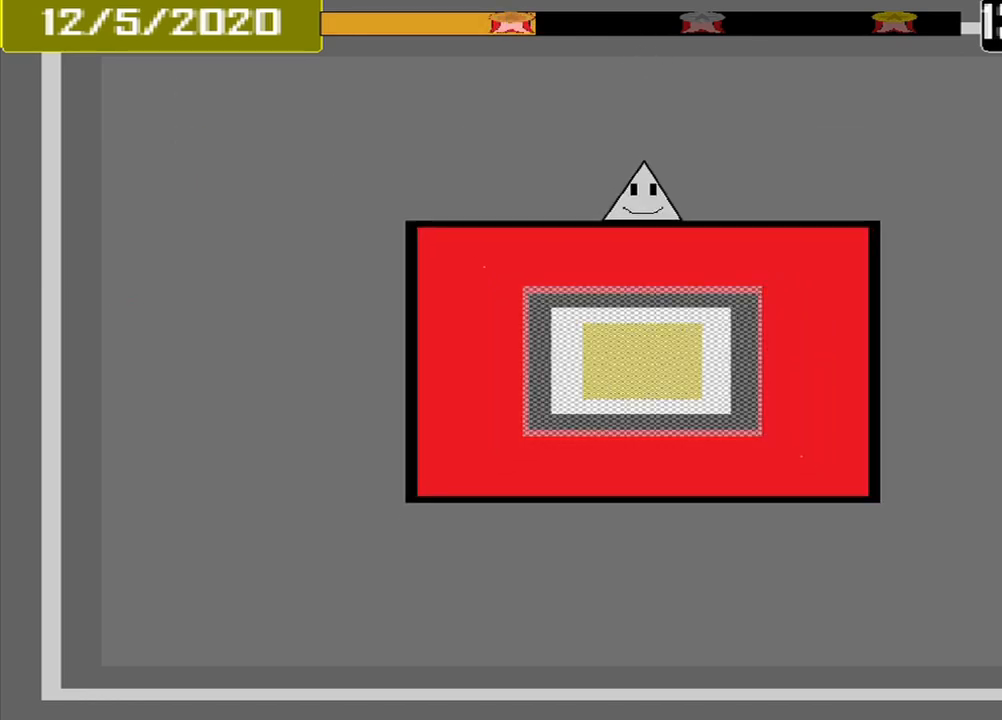
{"buttons": [], "events": []}
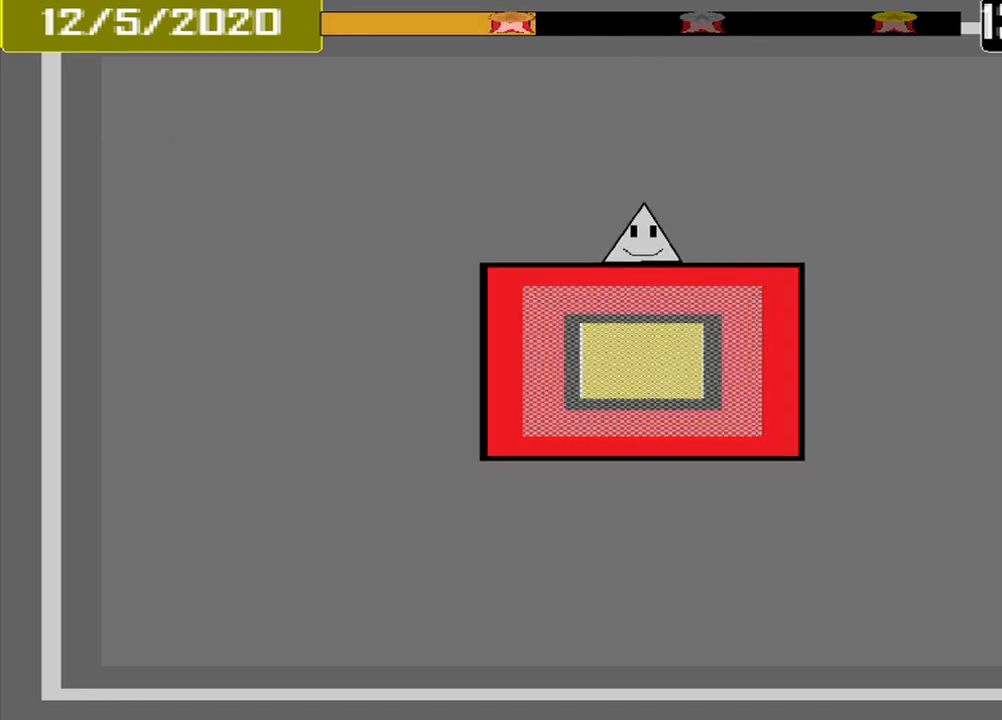
{"buttons": [], "events": []}
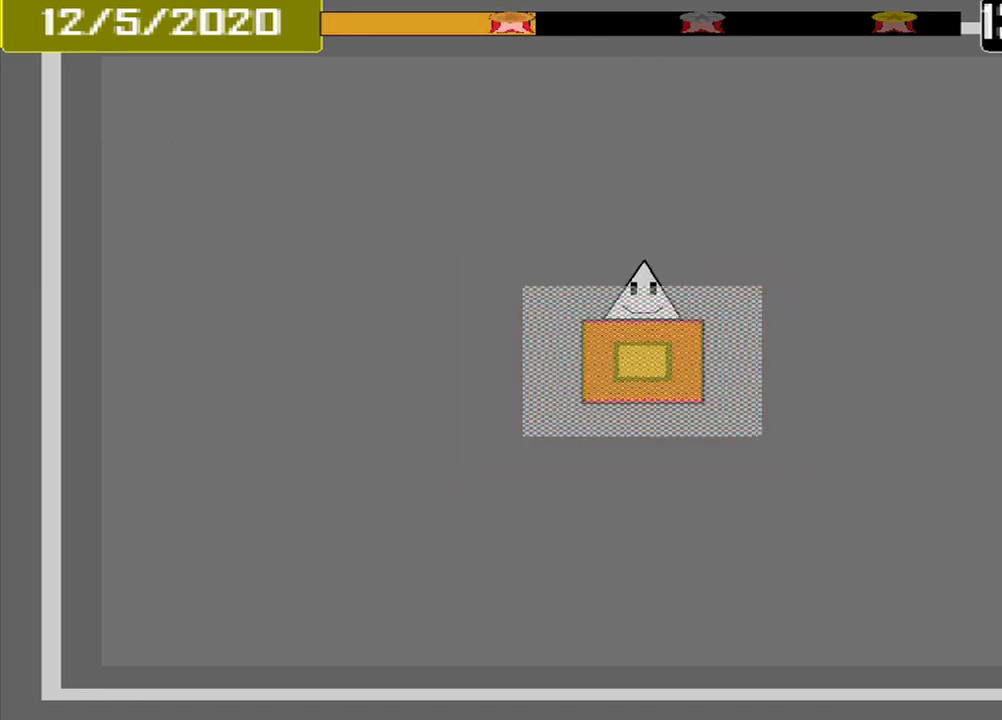
{"buttons": ["DPAD_DOWN"], "events": [[417, "DPAD_DOWN", "down"]]}
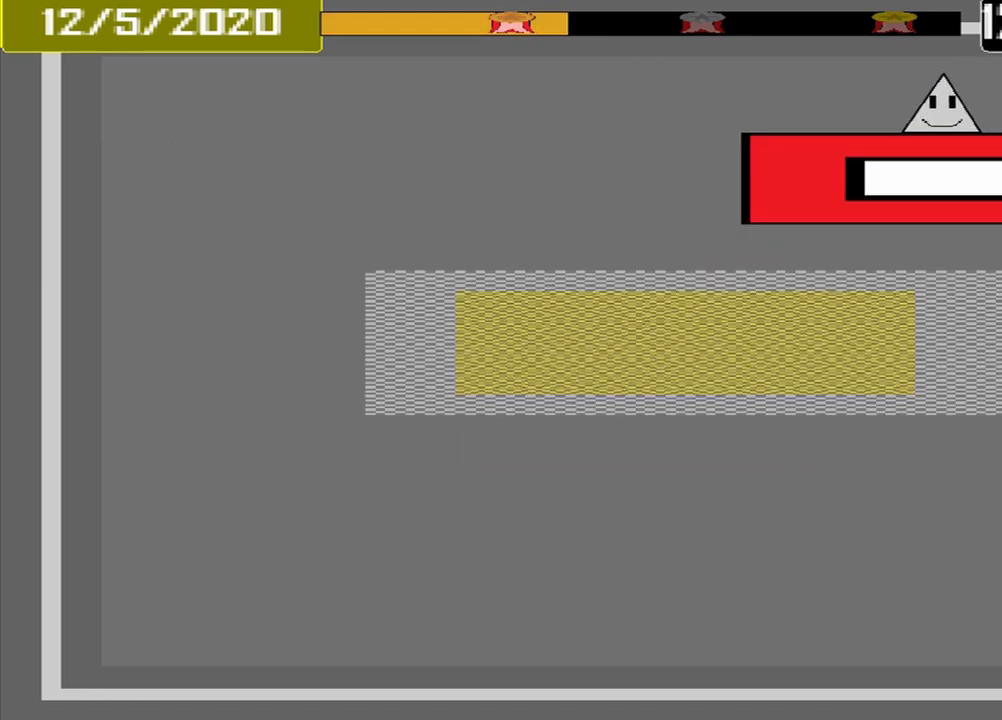
{"buttons": [], "events": [[83, "DPAD_DOWN", "up"]]}